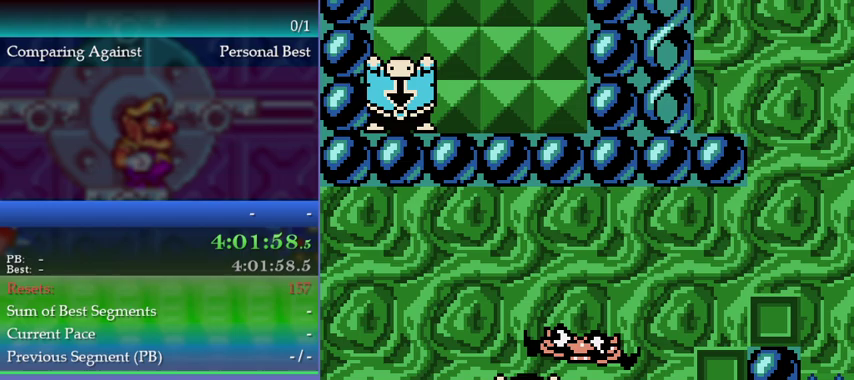
Gameplay with a controller (Nintendo layout); each line is a JSON object with the inputs held at the frame after it. "events" lists button and stick changes between this image and that frame as [ms after this image, input, new state], when the widget could be followed in between. This overlay highlights the sticks when they move; stick clicks (L3) are not distinguishable. Not read: L3 R3.
{"buttons": [], "left_stick": "up-right"}
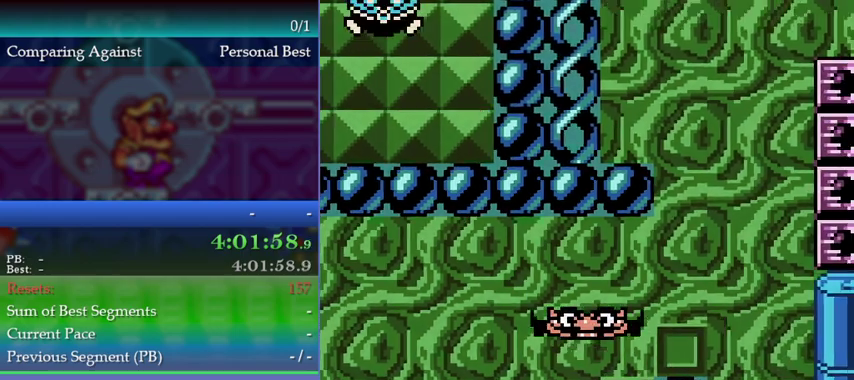
{"buttons": [], "left_stick": "up-right", "events": []}
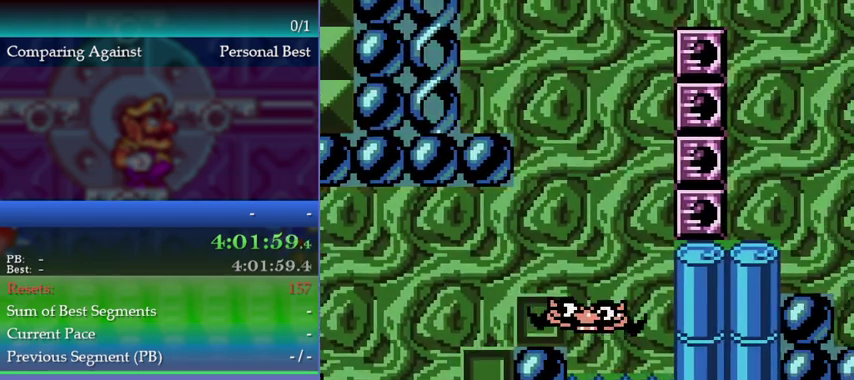
{"buttons": ["DPAD_LEFT"], "left_stick": "left", "events": [[267, "left_stick", "center"], [433, "DPAD_LEFT", "down"], [433, "left_stick", "left"]]}
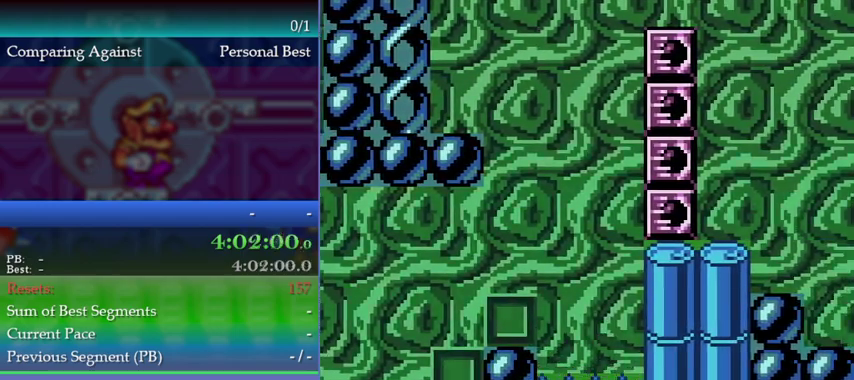
{"buttons": ["DPAD_LEFT"], "left_stick": "left", "events": [[233, "A", "down"], [333, "A", "up"], [433, "A", "down"], [467, "A", "up"]]}
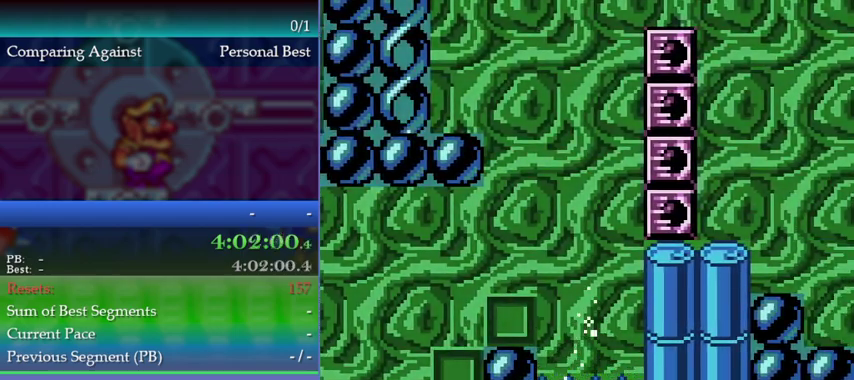
{"buttons": ["DPAD_LEFT"], "left_stick": "left", "events": [[67, "A", "down"], [133, "A", "up"], [200, "A", "down"], [233, "A", "up"], [333, "A", "down"], [367, "A", "up"], [433, "A", "down"], [500, "A", "up"]]}
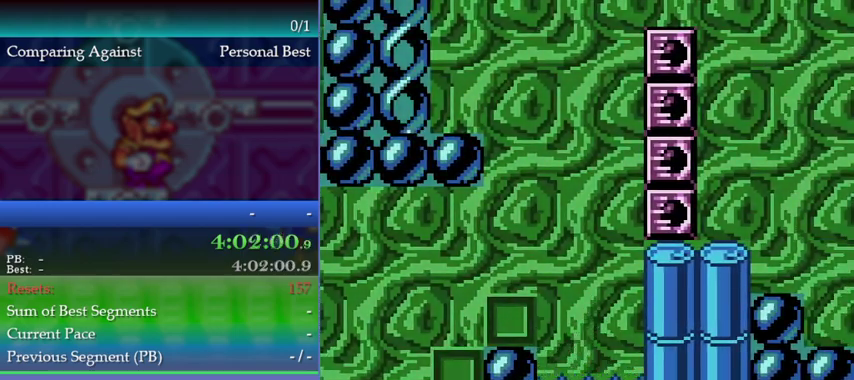
{"buttons": ["A", "DPAD_LEFT"], "left_stick": "left", "events": [[67, "A", "down"], [167, "A", "up"], [200, "A", "down"], [267, "A", "up"], [367, "A", "down"], [433, "A", "up"], [500, "A", "down"]]}
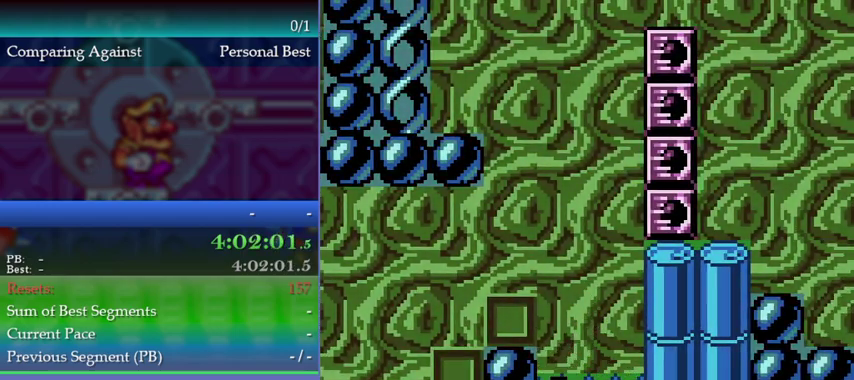
{"buttons": ["A", "DPAD_LEFT"], "left_stick": "left", "events": [[67, "A", "up"], [133, "A", "down"], [267, "A", "up"], [300, "A", "down"]]}
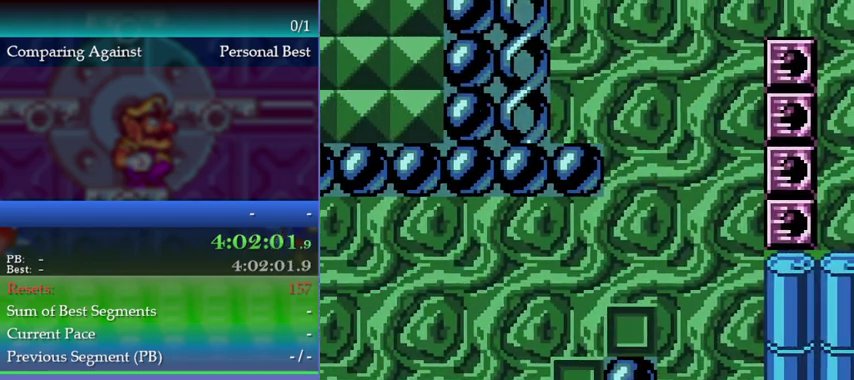
{"buttons": ["DPAD_LEFT"], "left_stick": "left", "events": [[33, "A", "up"]]}
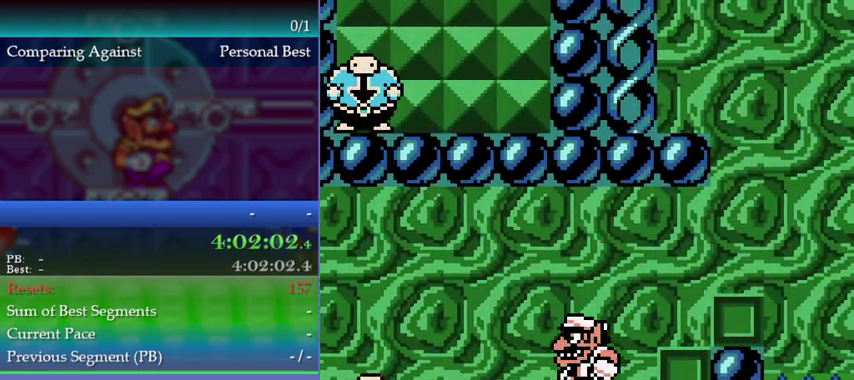
{"buttons": ["DPAD_LEFT"], "left_stick": "left", "events": [[300, "A", "down"], [367, "A", "up"], [367, "B", "down"], [500, "B", "up"]]}
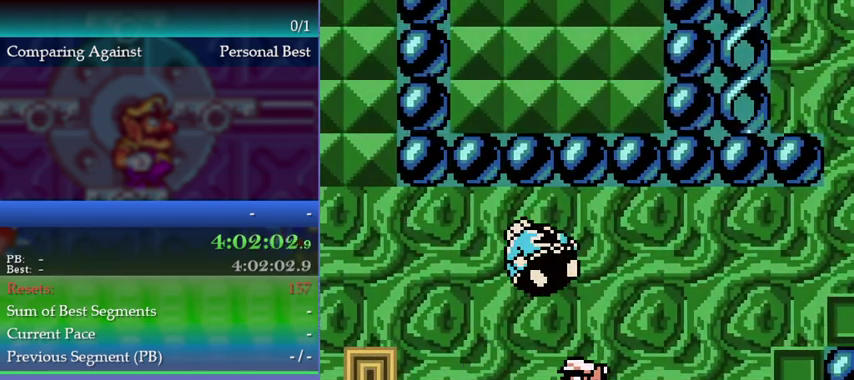
{"buttons": ["DPAD_LEFT"], "left_stick": "left", "events": [[67, "A", "down"], [200, "A", "up"]]}
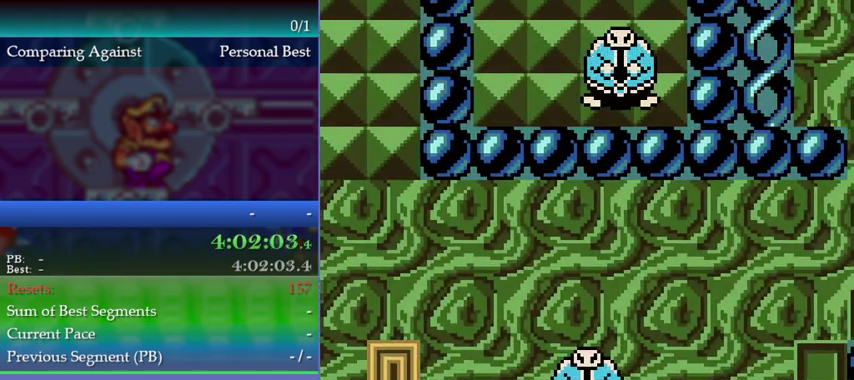
{"buttons": ["A"], "left_stick": "up-right", "events": [[133, "DPAD_LEFT", "up"], [133, "left_stick", "center"], [233, "DPAD_RIGHT", "down"], [233, "left_stick", "right"], [333, "DPAD_RIGHT", "up"], [333, "left_stick", "up-right"], [500, "A", "down"]]}
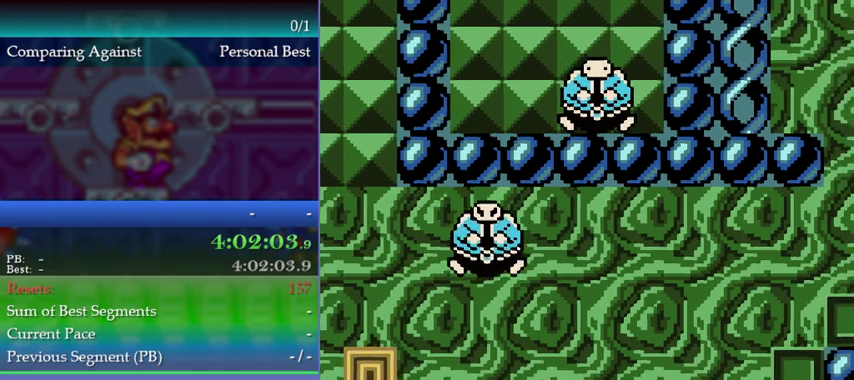
{"buttons": [], "left_stick": "up-left", "events": [[167, "A", "up"], [433, "DPAD_UP", "down"], [500, "DPAD_UP", "up"], [500, "left_stick", "up-left"]]}
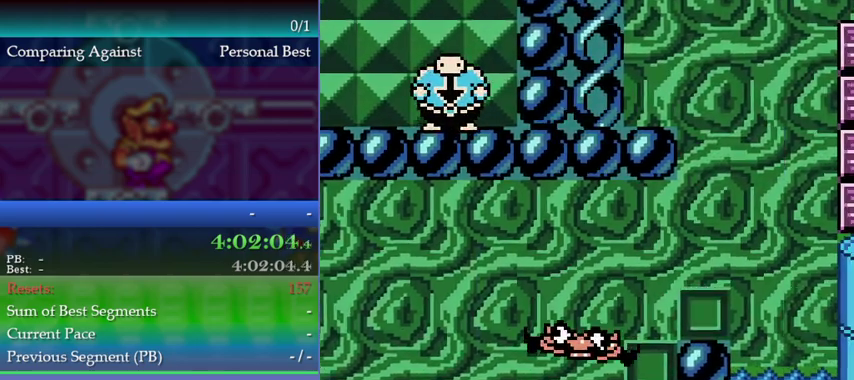
{"buttons": ["A"], "left_stick": "up-right", "events": [[133, "DPAD_UP", "down"], [133, "left_stick", "up"], [233, "DPAD_UP", "up"], [233, "left_stick", "up-right"], [400, "A", "down"]]}
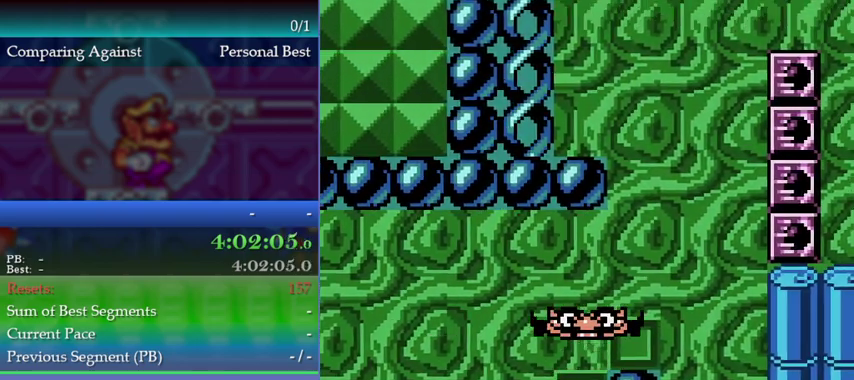
{"buttons": [], "left_stick": "up-right", "events": [[100, "A", "up"]]}
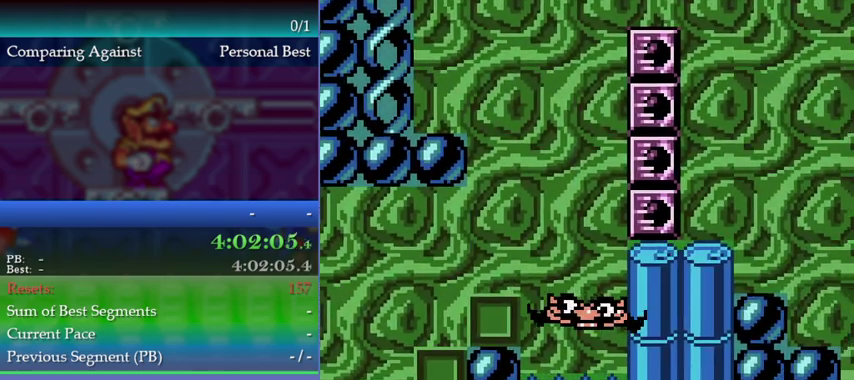
{"buttons": ["DPAD_LEFT"], "left_stick": "left", "events": [[33, "DPAD_RIGHT", "down"], [67, "DPAD_RIGHT", "up"], [67, "left_stick", "down-right"], [400, "left_stick", "center"], [467, "DPAD_LEFT", "down"], [467, "left_stick", "left"]]}
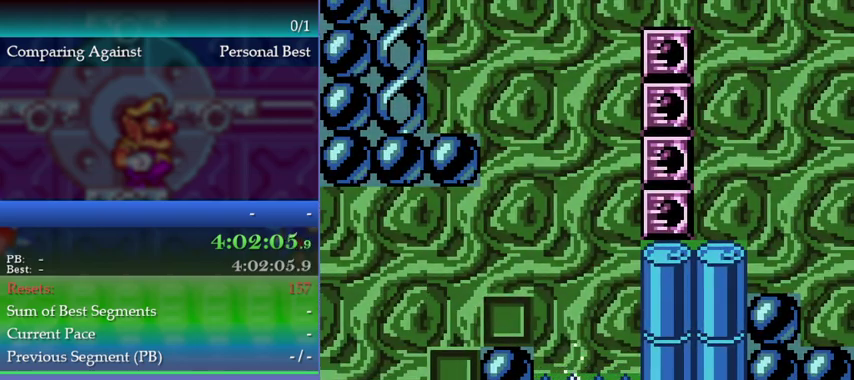
{"buttons": ["A", "DPAD_LEFT"], "left_stick": "left", "events": [[167, "A", "down"], [267, "A", "up"], [333, "A", "down"], [433, "A", "up"], [500, "A", "down"]]}
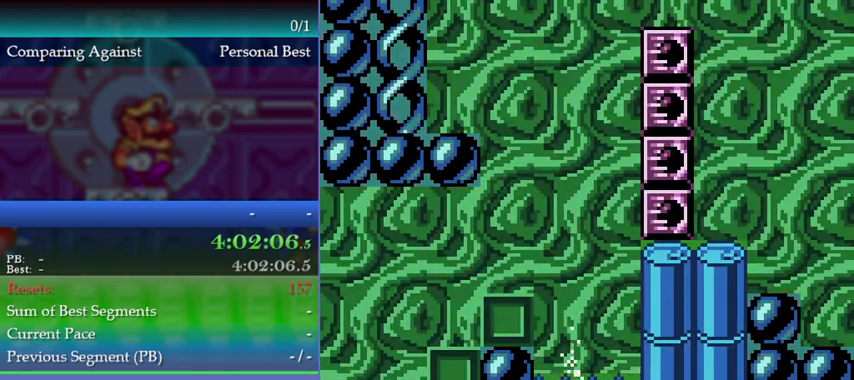
{"buttons": ["DPAD_LEFT"], "left_stick": "left", "events": [[100, "A", "up"], [133, "A", "down"], [300, "A", "up"], [333, "A", "down"], [467, "A", "up"]]}
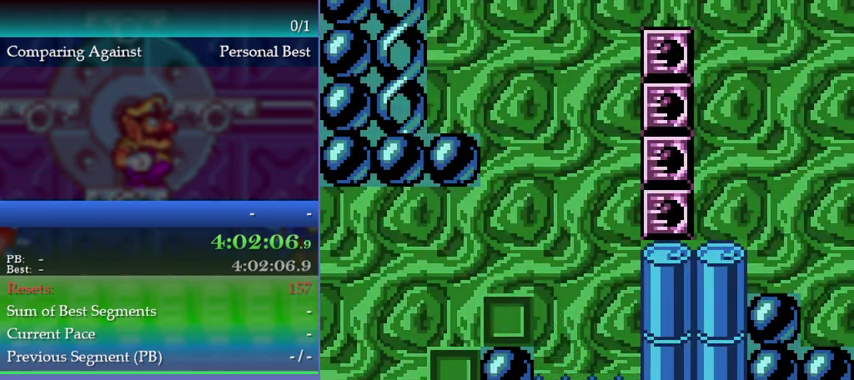
{"buttons": ["A", "DPAD_LEFT"], "left_stick": "left", "events": [[33, "A", "down"], [133, "A", "up"], [200, "A", "down"], [367, "A", "up"], [400, "A", "down"]]}
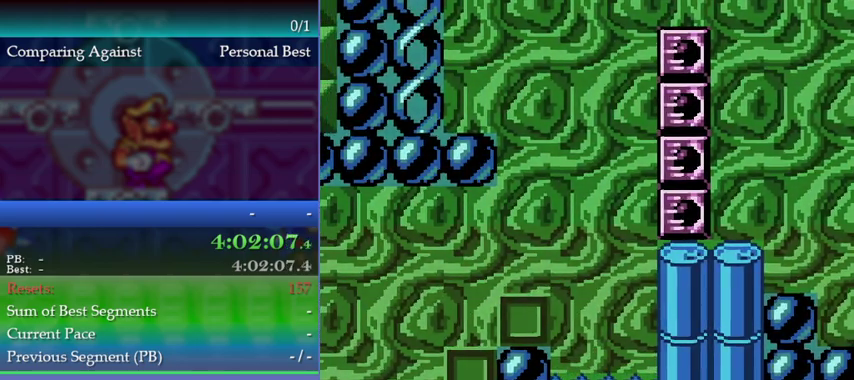
{"buttons": ["DPAD_LEFT"], "left_stick": "left", "events": [[33, "A", "up"], [67, "A", "down"], [433, "A", "up"]]}
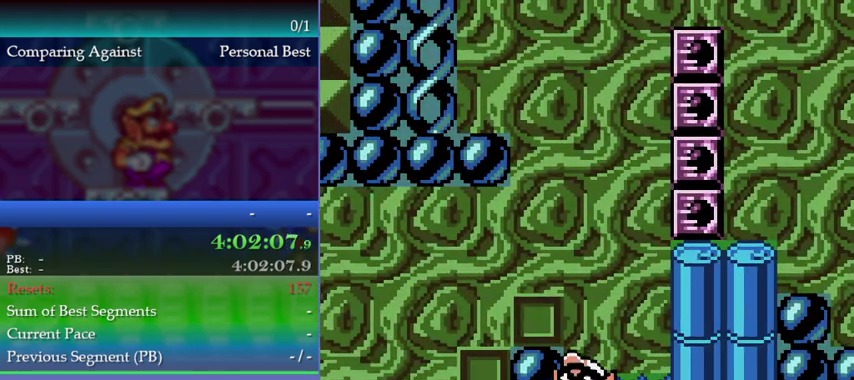
{"buttons": ["DPAD_LEFT"], "left_stick": "left", "events": [[133, "A", "down"], [300, "A", "up"]]}
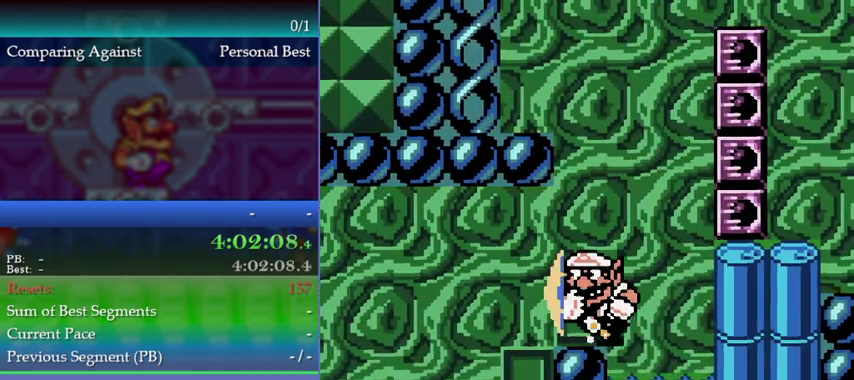
{"buttons": ["DPAD_LEFT"], "left_stick": "left", "events": [[33, "B", "down"], [167, "B", "up"]]}
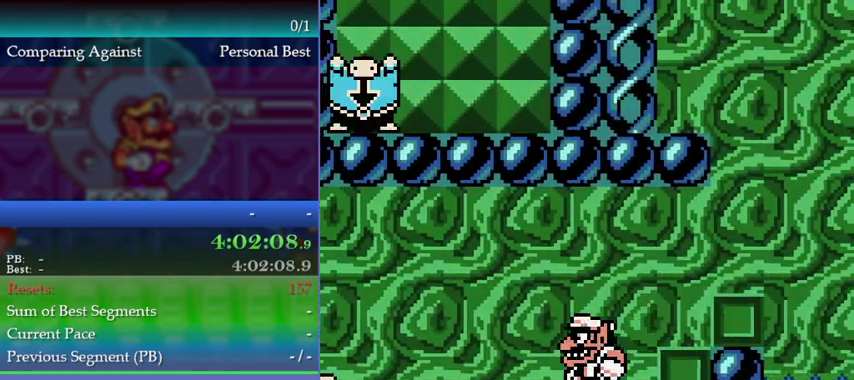
{"buttons": ["DPAD_LEFT"], "left_stick": "left", "events": []}
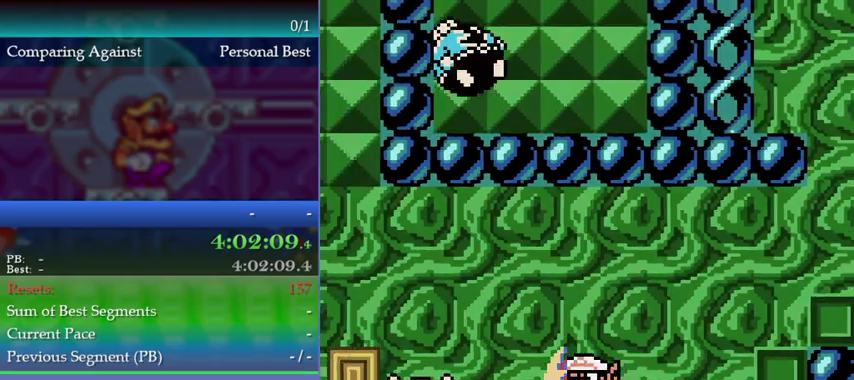
{"buttons": ["DPAD_LEFT"], "left_stick": "left", "events": [[33, "B", "down"], [133, "A", "down"], [133, "B", "up"], [233, "A", "up"]]}
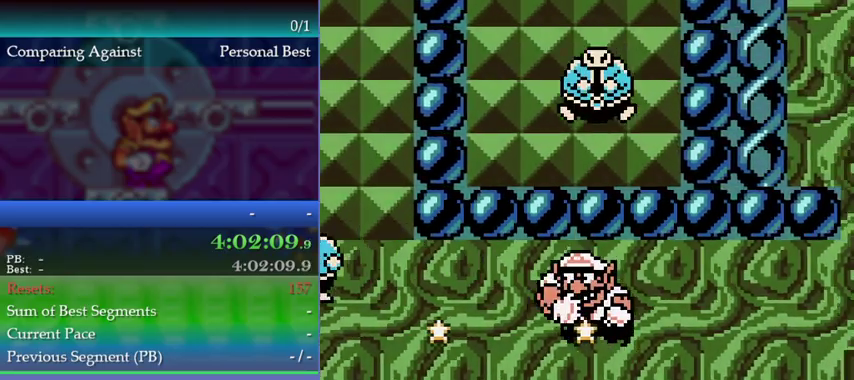
{"buttons": ["DPAD_LEFT"], "left_stick": "left", "events": []}
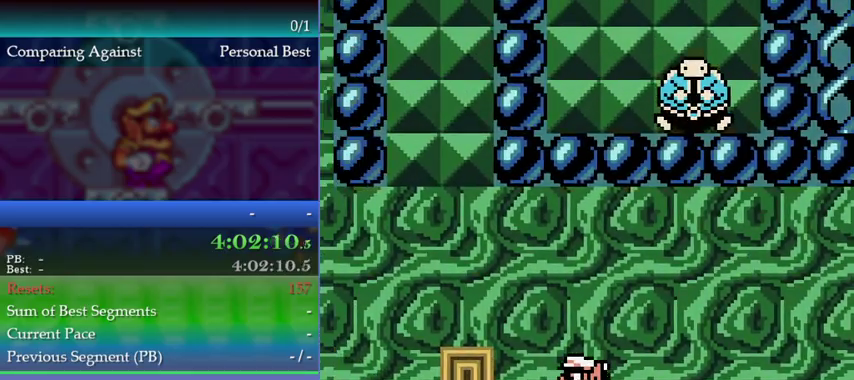
{"buttons": ["DPAD_UP"], "left_stick": "up", "events": [[367, "DPAD_LEFT", "up"], [367, "left_stick", "center"], [433, "DPAD_UP", "down"], [433, "left_stick", "up"]]}
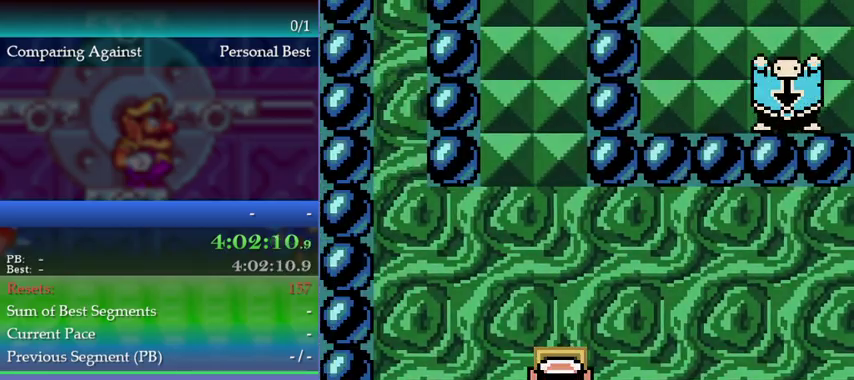
{"buttons": [], "left_stick": "center", "events": [[33, "DPAD_UP", "up"], [33, "left_stick", "center"]]}
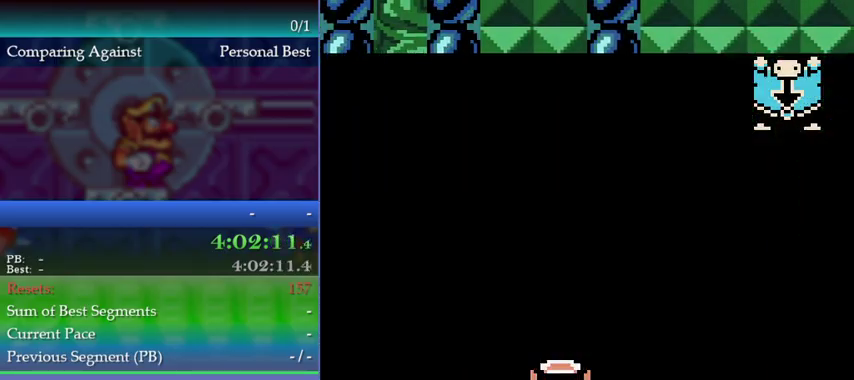
{"buttons": [], "left_stick": "center", "events": []}
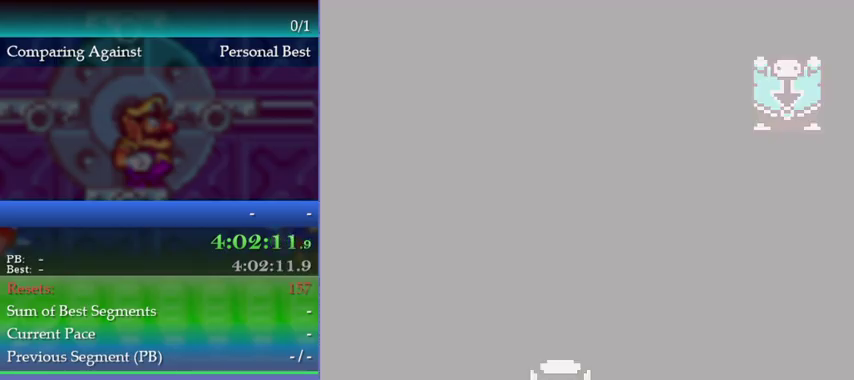
{"buttons": [], "left_stick": "center", "events": []}
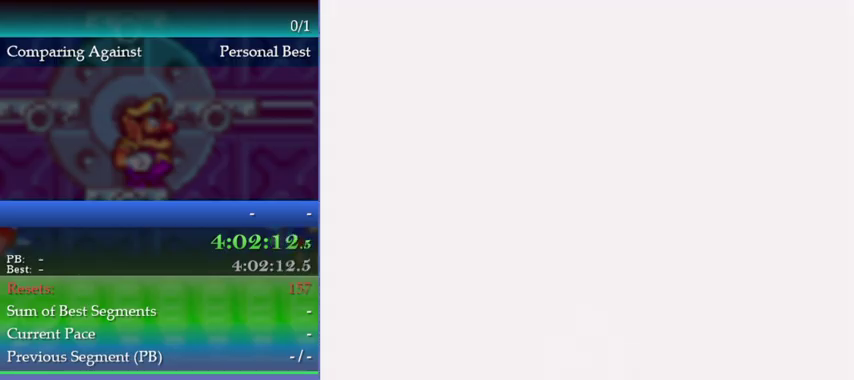
{"buttons": [], "left_stick": "center", "events": []}
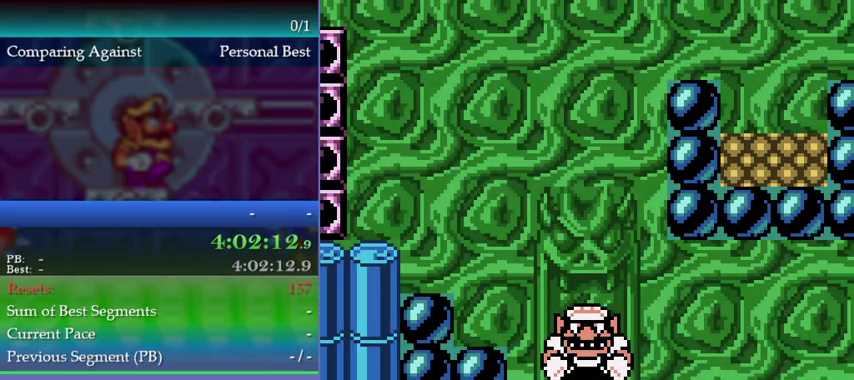
{"buttons": ["DPAD_RIGHT"], "left_stick": "right", "events": [[133, "DPAD_RIGHT", "down"], [133, "left_stick", "right"]]}
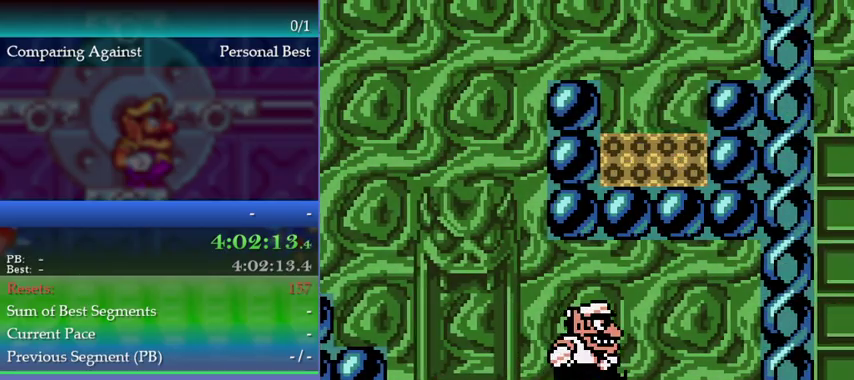
{"buttons": [], "left_stick": "up-right", "events": [[500, "DPAD_RIGHT", "up"], [500, "left_stick", "up-right"]]}